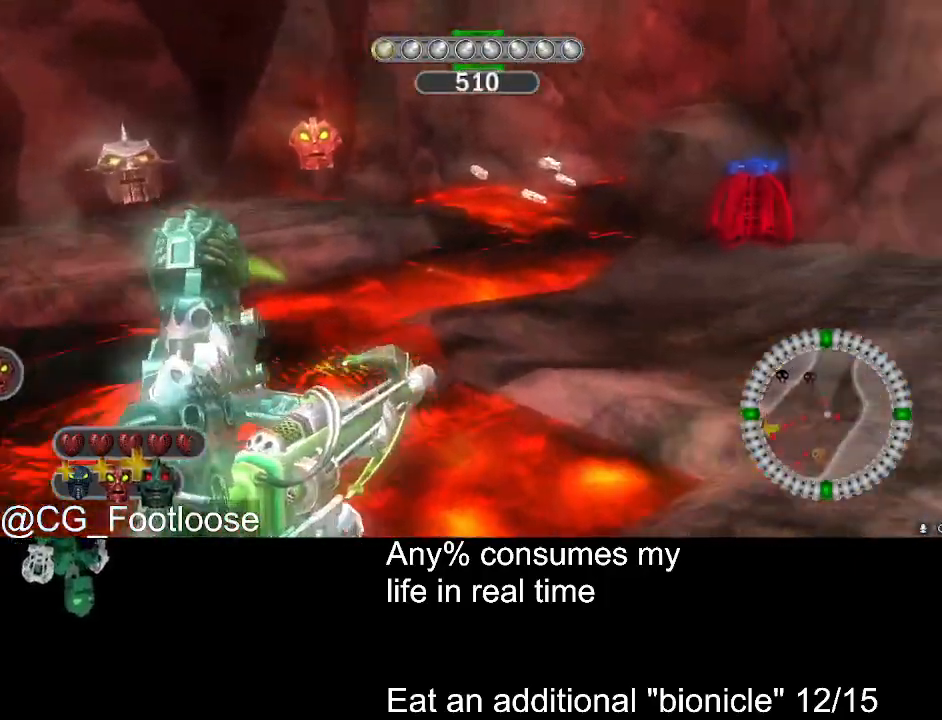
Gameplay with keyboard and mouse; each line is a JSON object with the keys and mouse buttons held at the frame after it. "events" lists presses ("down") and releases ("up") of "1", "a", "d", "down", "escape", "left", "q", "return", "right", "s", "space", "up", "w", "mouse_left", "mouse_wheel_up" and "mouse_wheel_down" between this image and that frame as [ms after this image, input, new state], when the widget could be followed in between. "mouse_left", "mouse_wheel_up", "mouse_wheel_down" = the "left", "wheel_up", "wheel_down" buttons of the "mouse" list. No other keys are recorded. Not read: mouse_move.
{"keys": ["d", "w"], "mouse": [], "events": []}
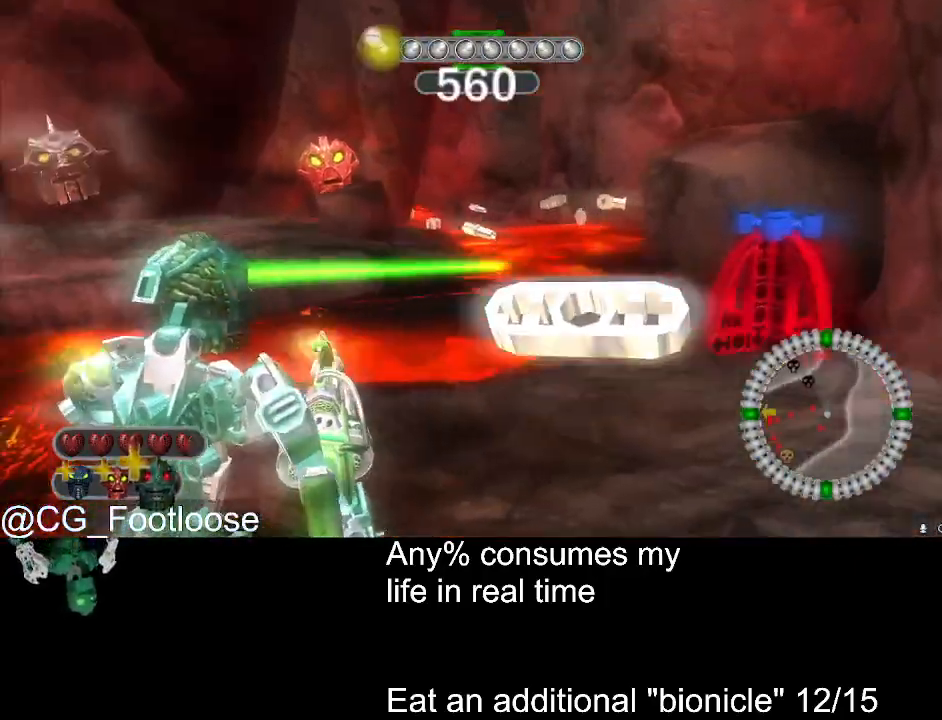
{"keys": ["d", "w"], "mouse": [], "events": [[183, "mouse_wheel_down", "down"], [233, "mouse_wheel_down", "up"]]}
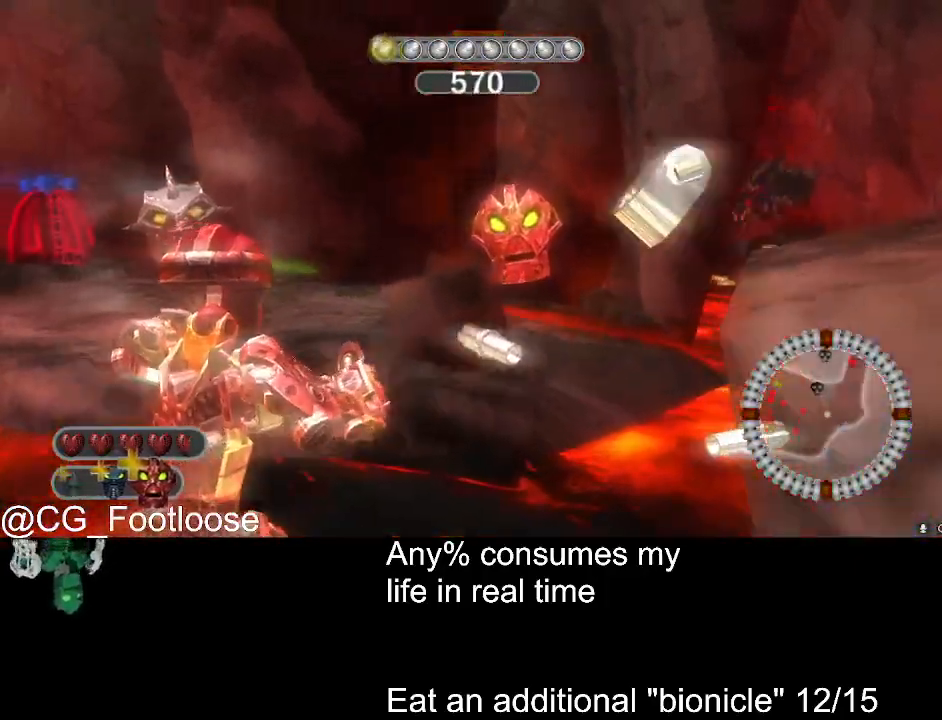
{"keys": ["w"], "mouse": [], "events": [[483, "d", "up"]]}
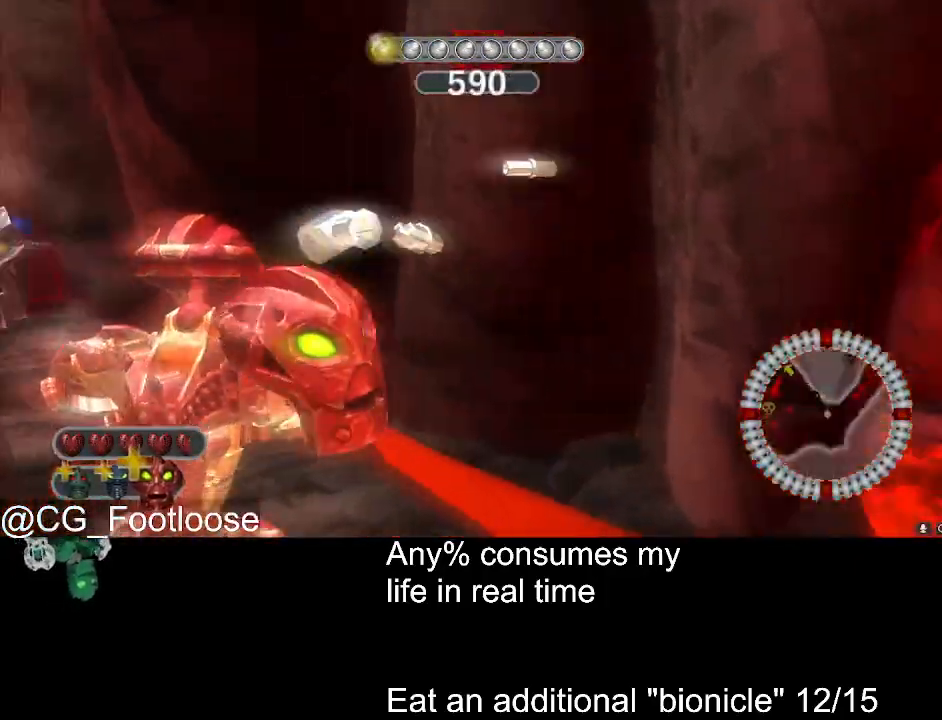
{"keys": [], "mouse": [], "events": [[33, "a", "down"], [133, "a", "up"], [133, "w", "up"]]}
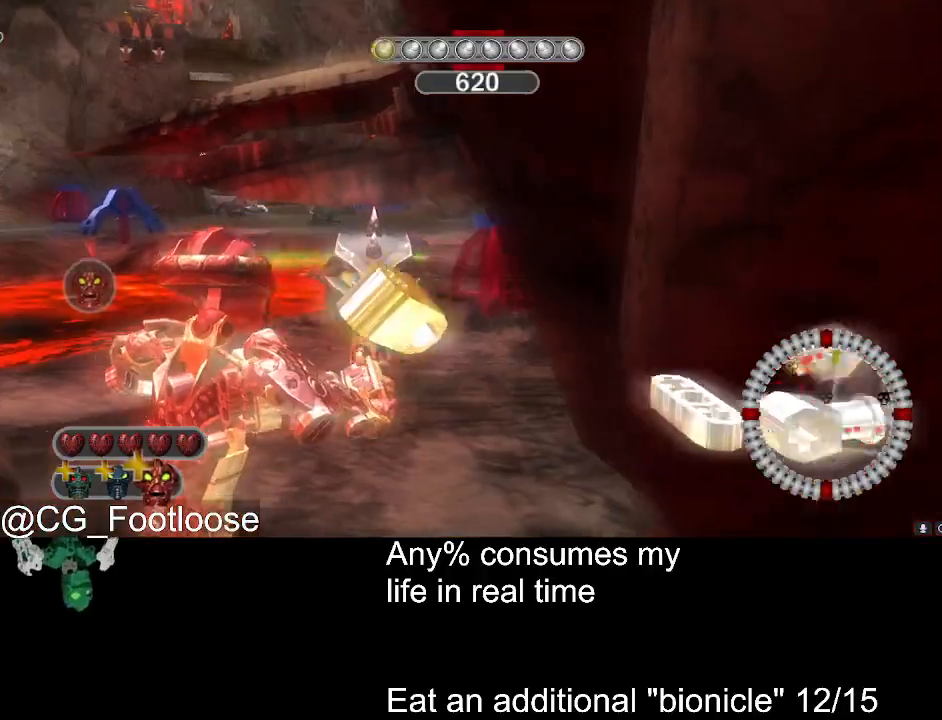
{"keys": ["d", "w"], "mouse": [], "events": [[50, "mouse_wheel_up", "down"], [100, "mouse_wheel_up", "up"], [150, "w", "down"], [466, "d", "down"]]}
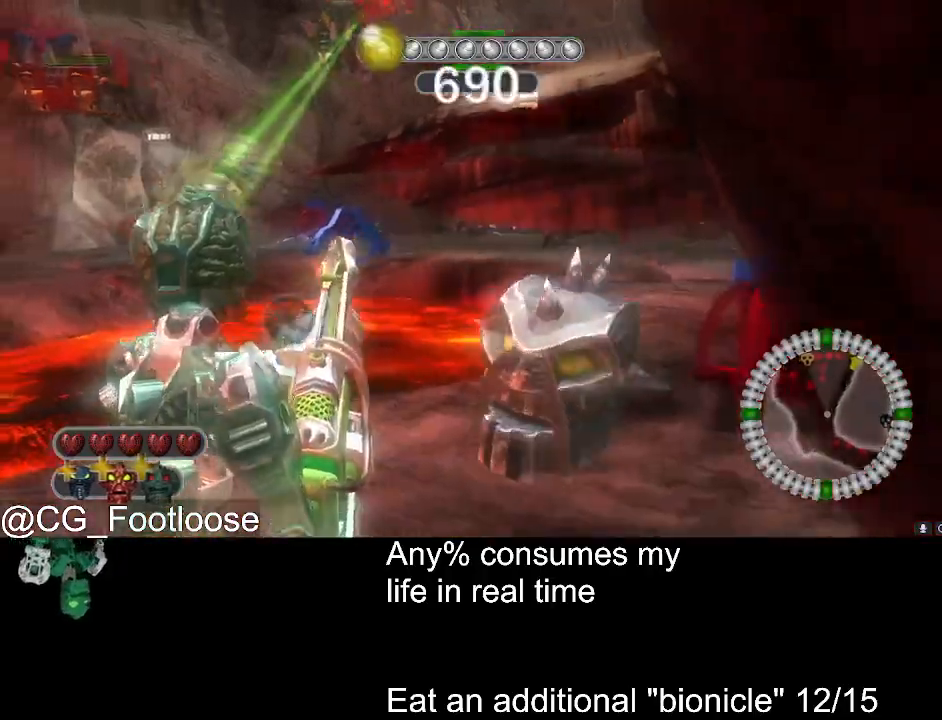
{"keys": ["a"], "mouse": [], "events": [[250, "d", "up"], [300, "w", "up"], [483, "a", "down"]]}
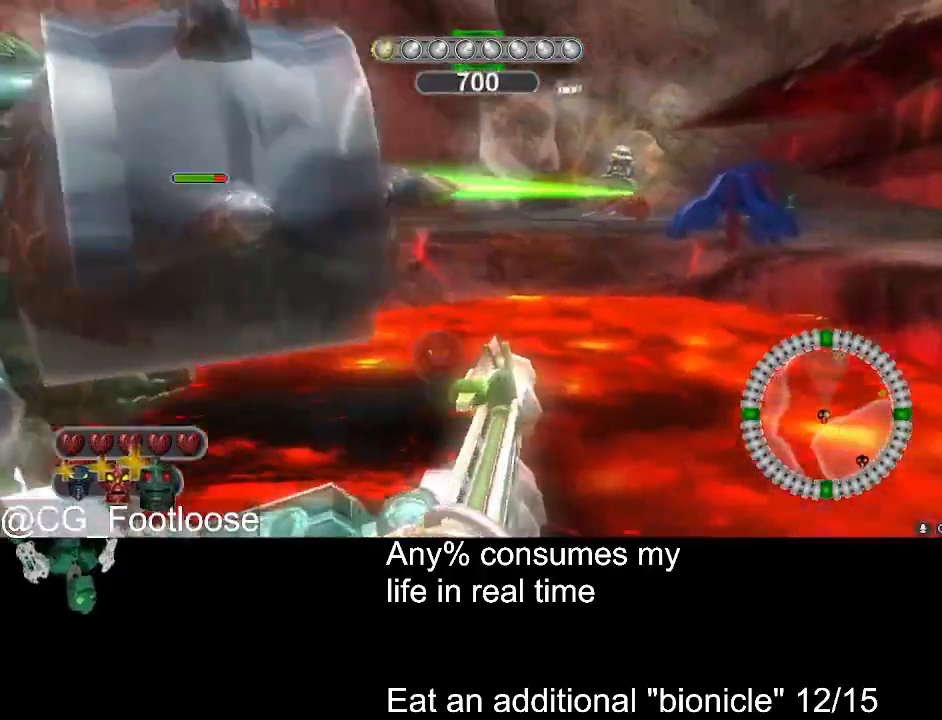
{"keys": [], "mouse": [], "events": [[83, "a", "up"]]}
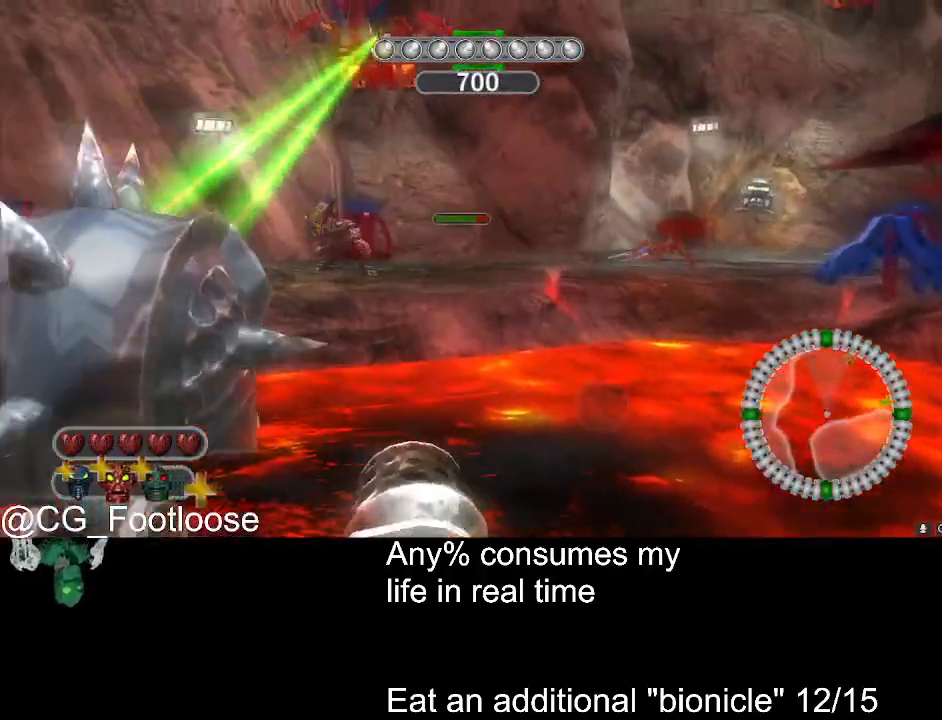
{"keys": [], "mouse": [], "events": [[50, "s", "down"], [133, "s", "up"], [233, "mouse_left", "down"], [283, "mouse_left", "up"]]}
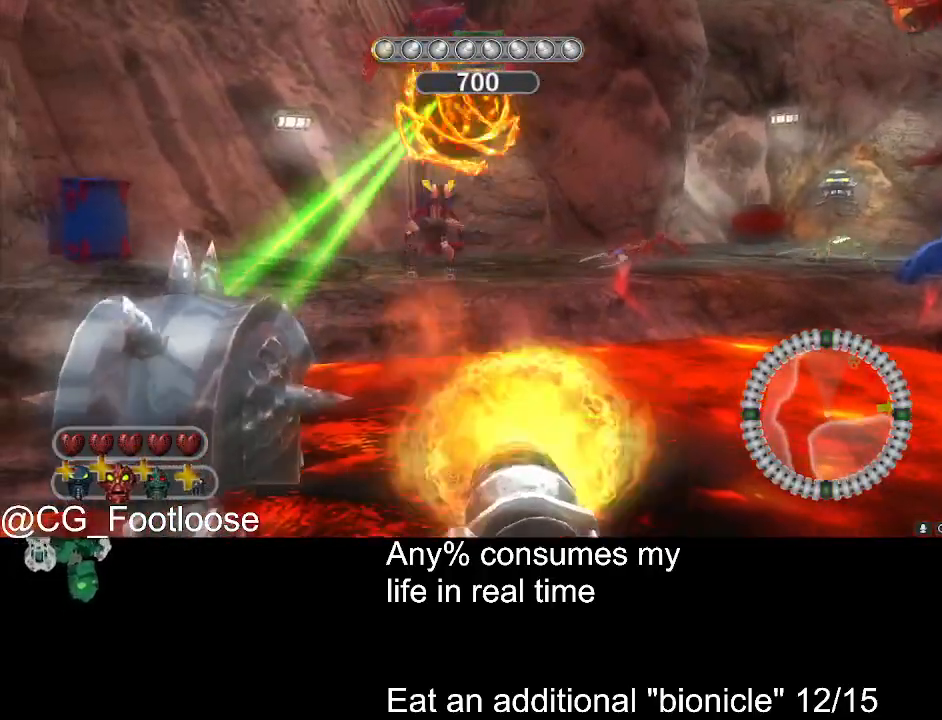
{"keys": [], "mouse": ["left"], "events": [[433, "mouse_left", "down"]]}
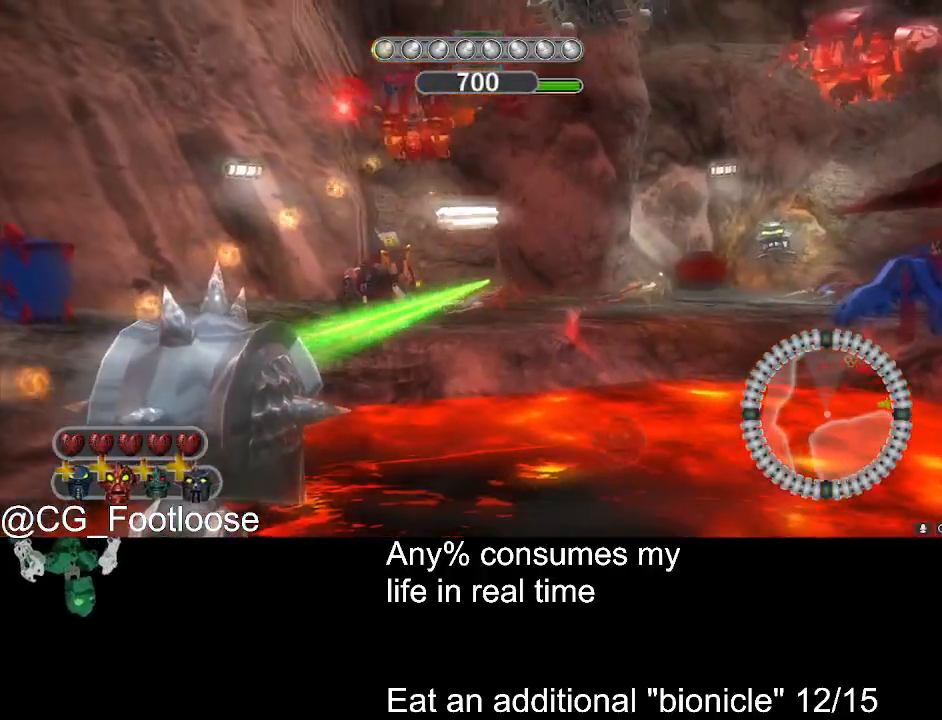
{"keys": ["a"], "mouse": [], "events": [[33, "mouse_left", "up"], [133, "mouse_left", "down"], [266, "mouse_left", "up"], [400, "a", "down"]]}
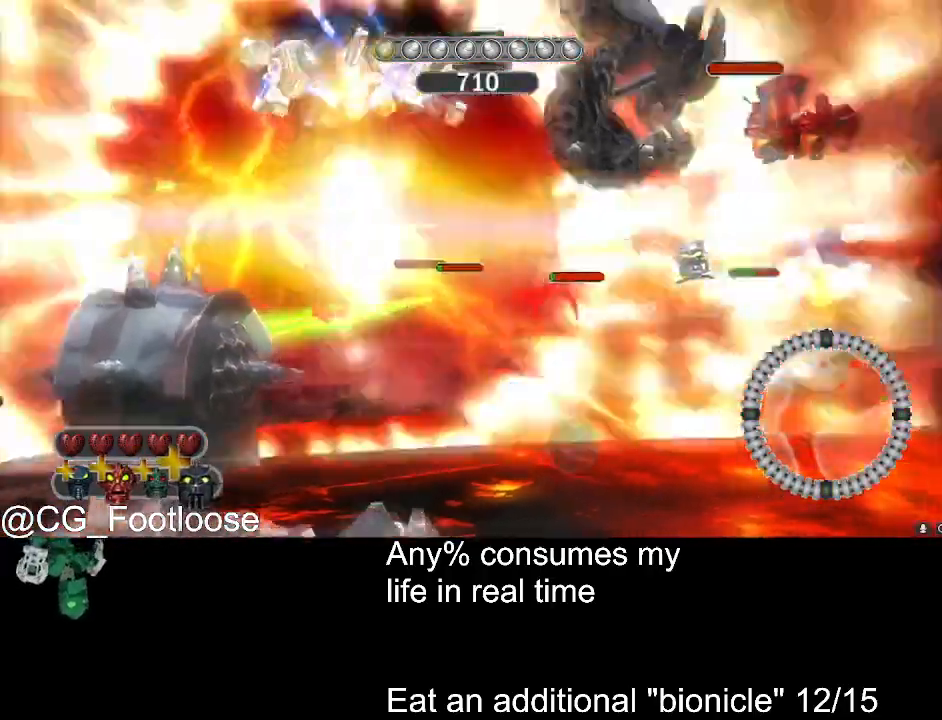
{"keys": [], "mouse": [], "events": [[50, "a", "up"], [100, "d", "down"], [283, "w", "down"], [333, "d", "up"], [383, "w", "up"]]}
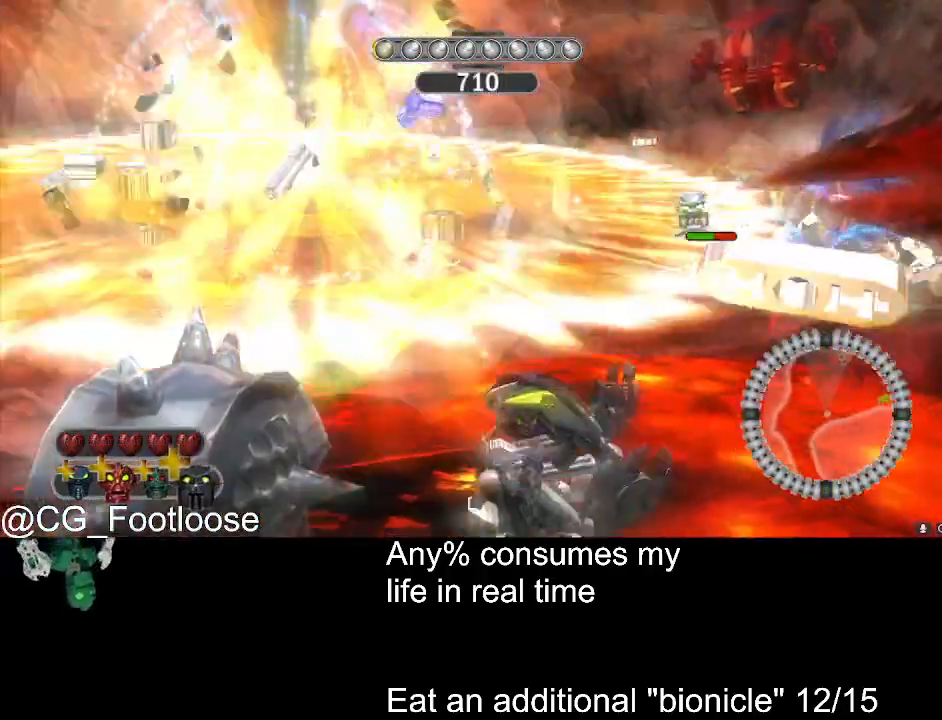
{"keys": ["d"], "mouse": ["left"], "events": [[66, "mouse_left", "down"], [116, "a", "down"], [166, "mouse_left", "up"], [250, "mouse_left", "down"], [300, "a", "up"], [350, "mouse_left", "up"], [400, "d", "down"], [433, "mouse_left", "down"]]}
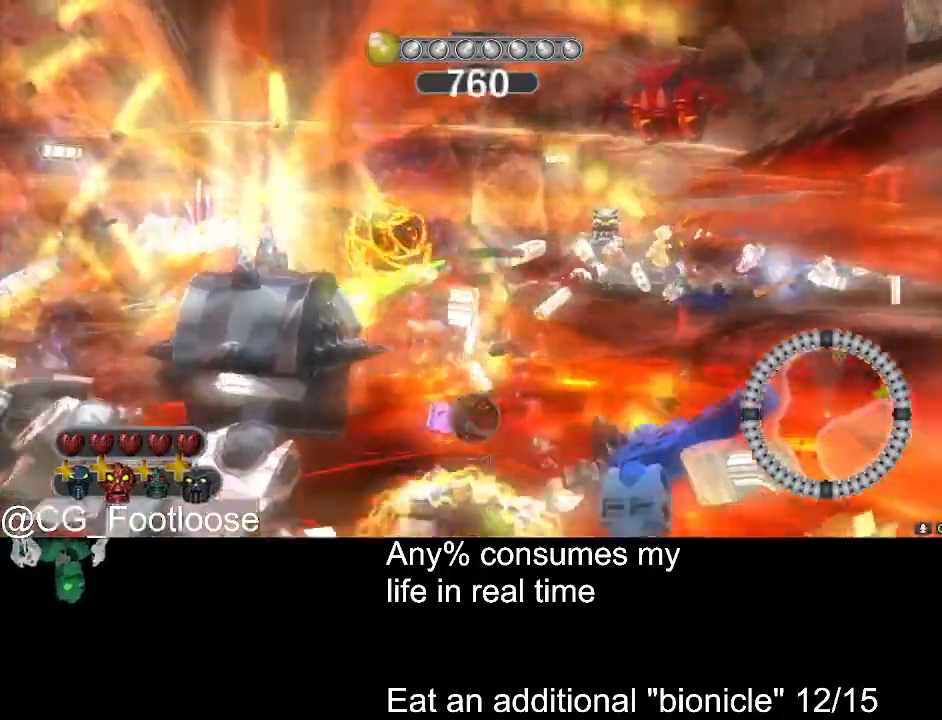
{"keys": [], "mouse": ["left"], "events": [[33, "d", "up"], [33, "mouse_left", "up"], [83, "a", "down"], [216, "a", "up"], [316, "mouse_left", "down"], [400, "mouse_left", "up"], [500, "mouse_left", "down"]]}
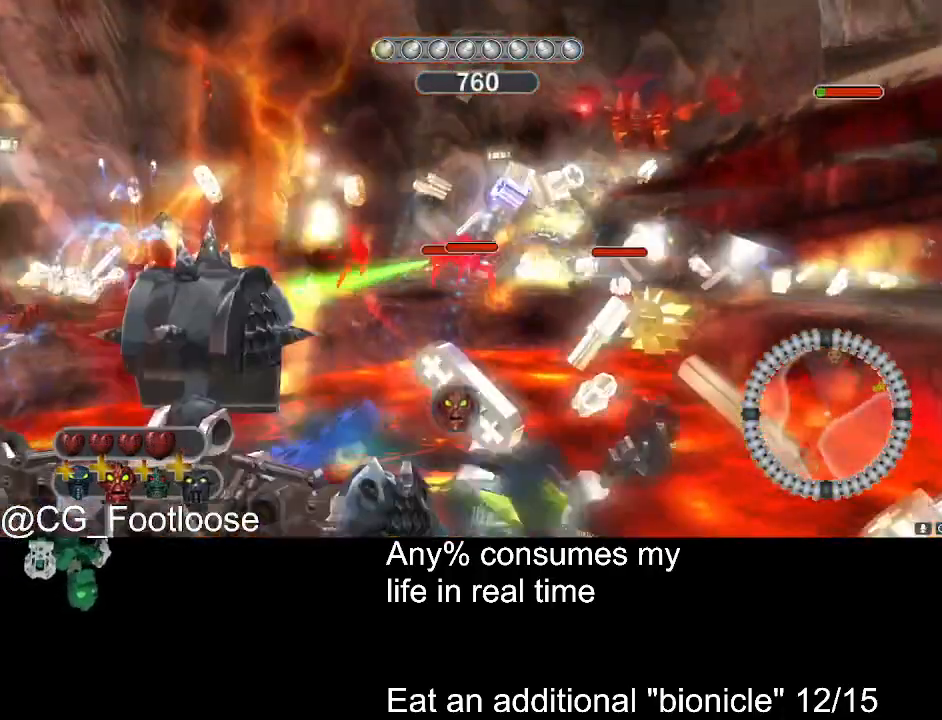
{"keys": ["a", "w"], "mouse": ["left"], "events": [[100, "mouse_left", "up"], [100, "w", "down"], [183, "q", "down"], [233, "q", "up"], [383, "mouse_left", "down"], [416, "a", "down"]]}
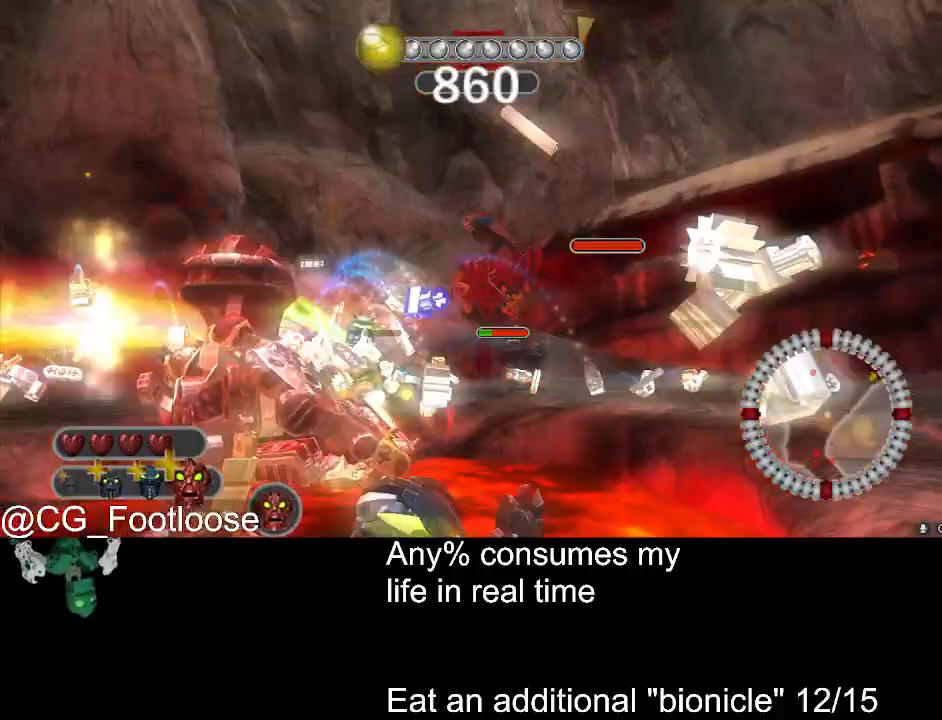
{"keys": ["d", "w"], "mouse": ["left"], "events": [[116, "mouse_left", "up"], [200, "mouse_left", "down"], [250, "w", "up"], [383, "d", "down"], [433, "a", "up"], [483, "w", "down"]]}
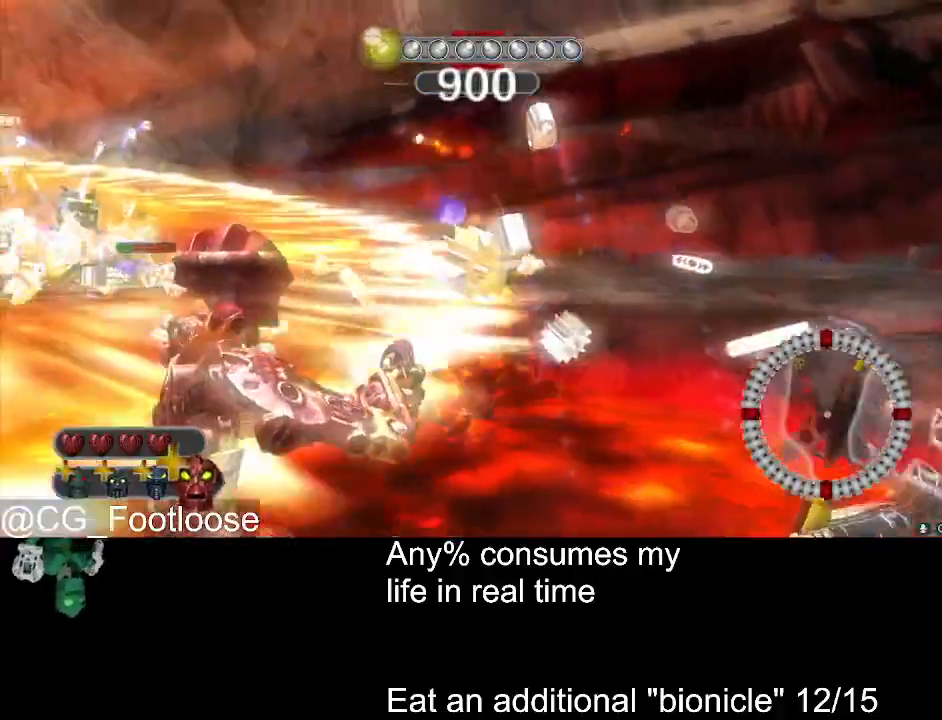
{"keys": ["d", "w"], "mouse": ["left"], "events": [[166, "w", "up"], [500, "w", "down"]]}
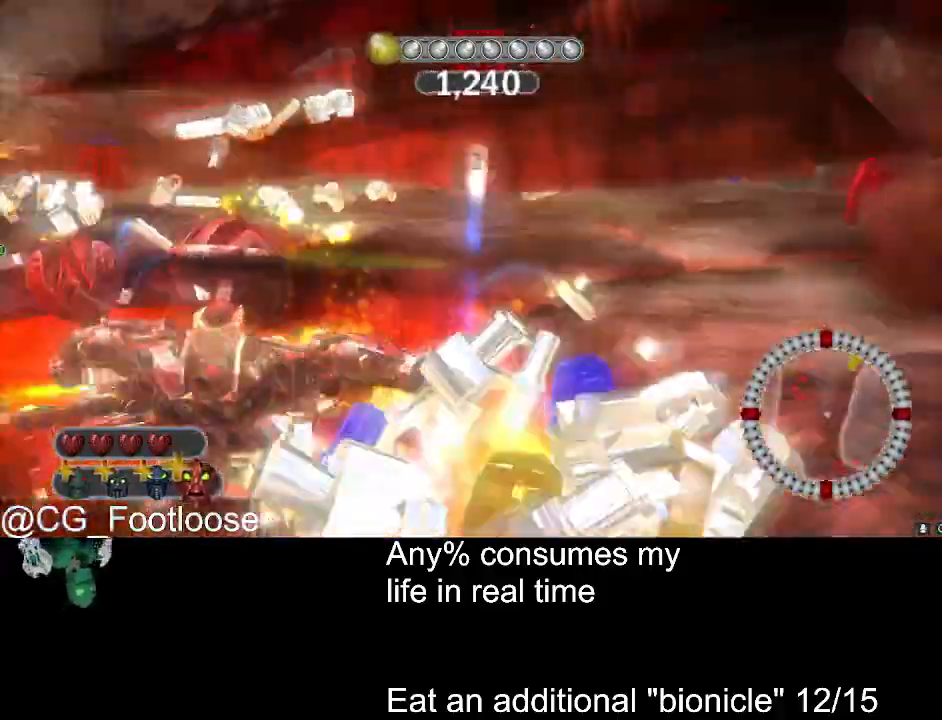
{"keys": ["a", "w"], "mouse": [], "events": [[283, "a", "down"], [283, "d", "up"], [333, "mouse_left", "up"]]}
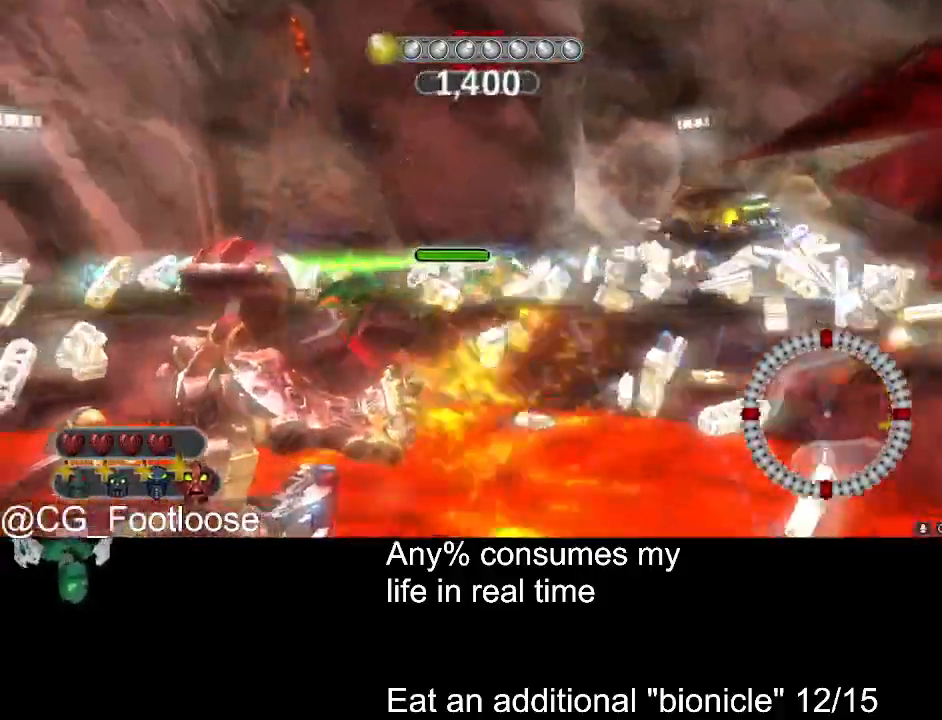
{"keys": ["a", "w"], "mouse": [], "events": []}
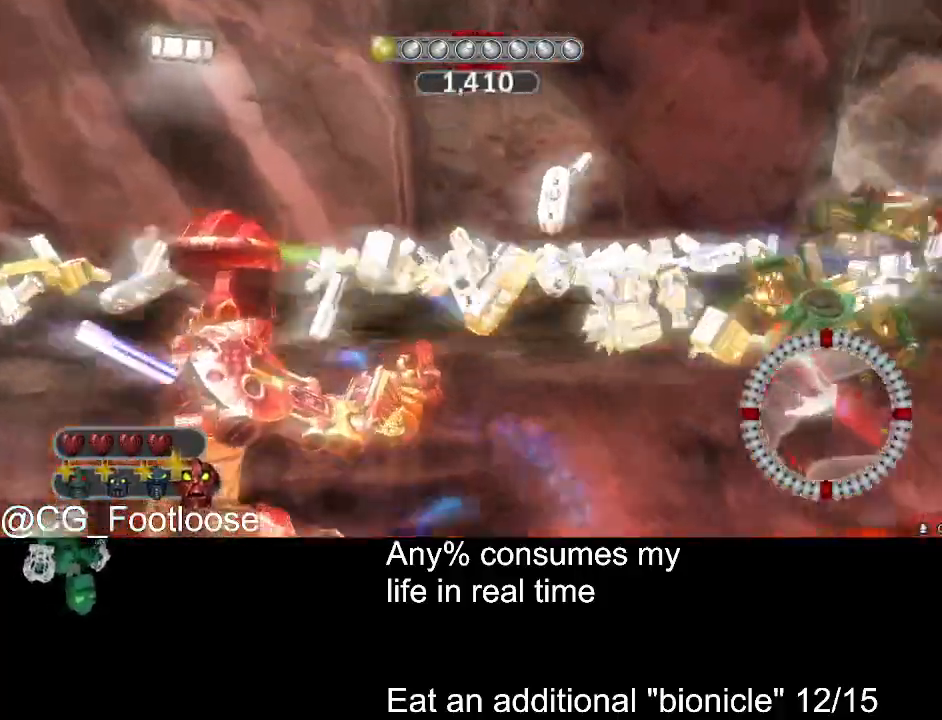
{"keys": ["a", "w"], "mouse": ["left"], "events": [[133, "mouse_left", "down"]]}
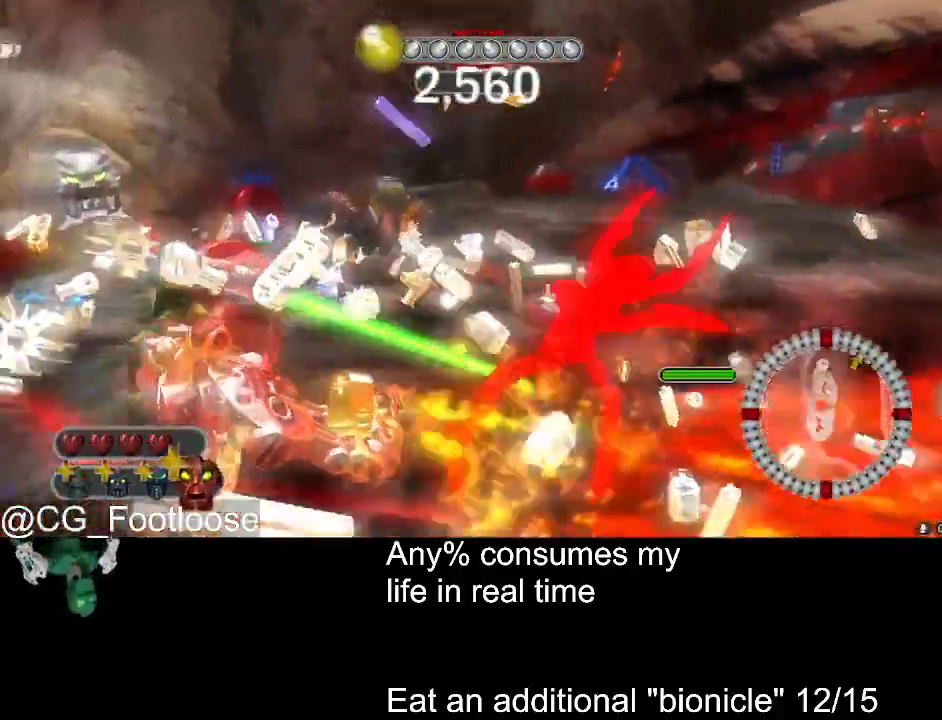
{"keys": ["a", "w"], "mouse": ["left"], "events": [[183, "a", "up"], [183, "d", "down"], [416, "a", "down"], [416, "d", "up"]]}
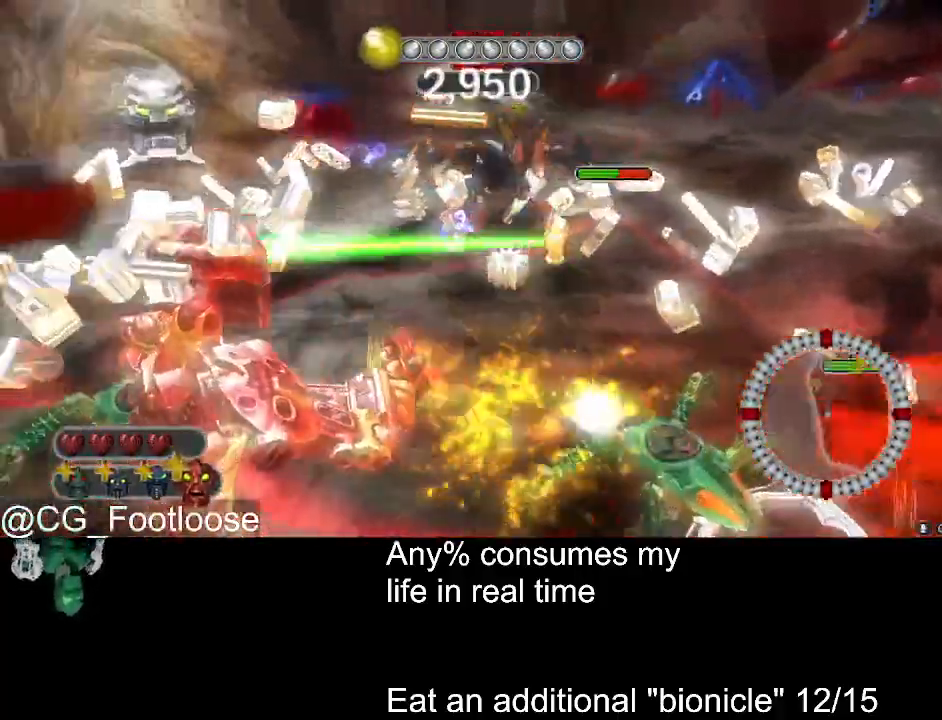
{"keys": ["d", "w"], "mouse": ["left"], "events": [[400, "a", "up"], [400, "d", "down"]]}
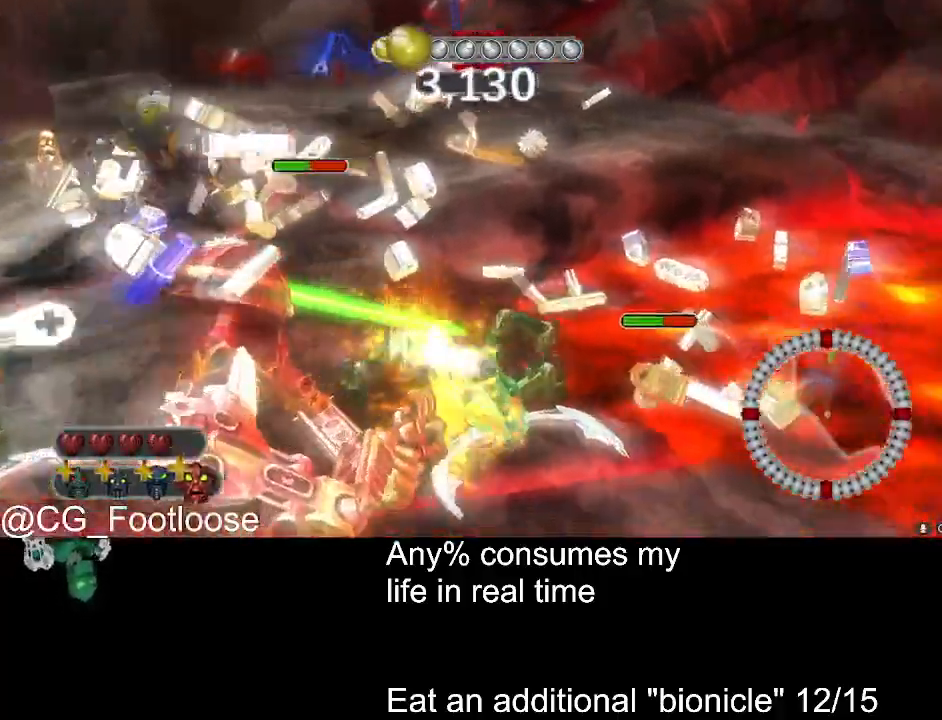
{"keys": ["d", "w"], "mouse": ["left"], "events": [[133, "w", "up"], [216, "d", "up"], [266, "w", "down"], [500, "d", "down"]]}
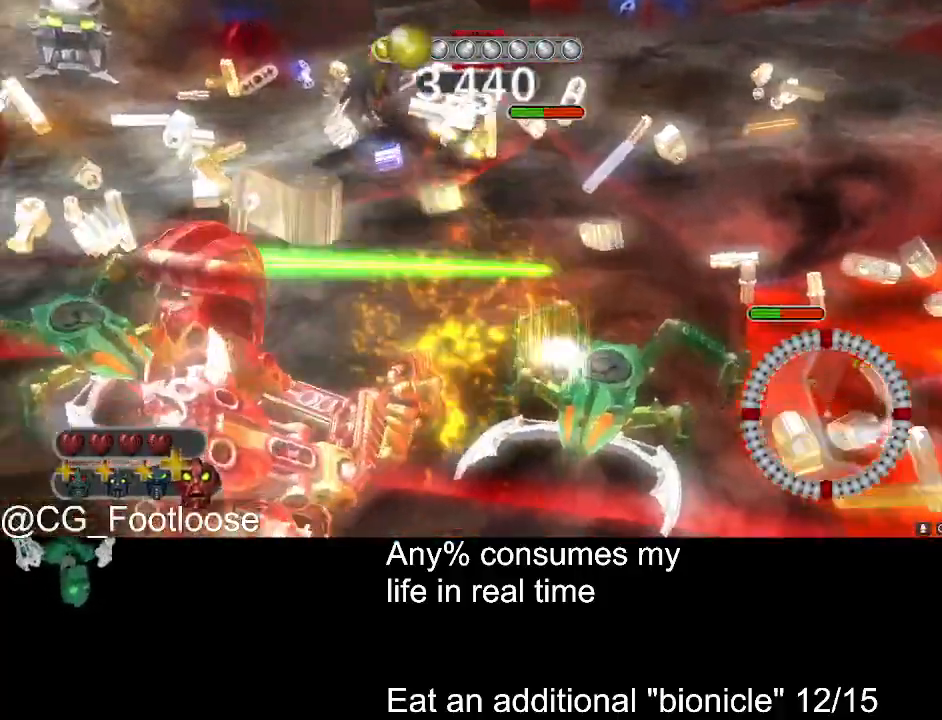
{"keys": ["s"], "mouse": ["wheel_up"], "events": [[200, "d", "up"], [233, "a", "down"], [283, "mouse_left", "up"], [283, "w", "up"], [416, "a", "up"], [416, "s", "down"], [466, "mouse_wheel_up", "down"]]}
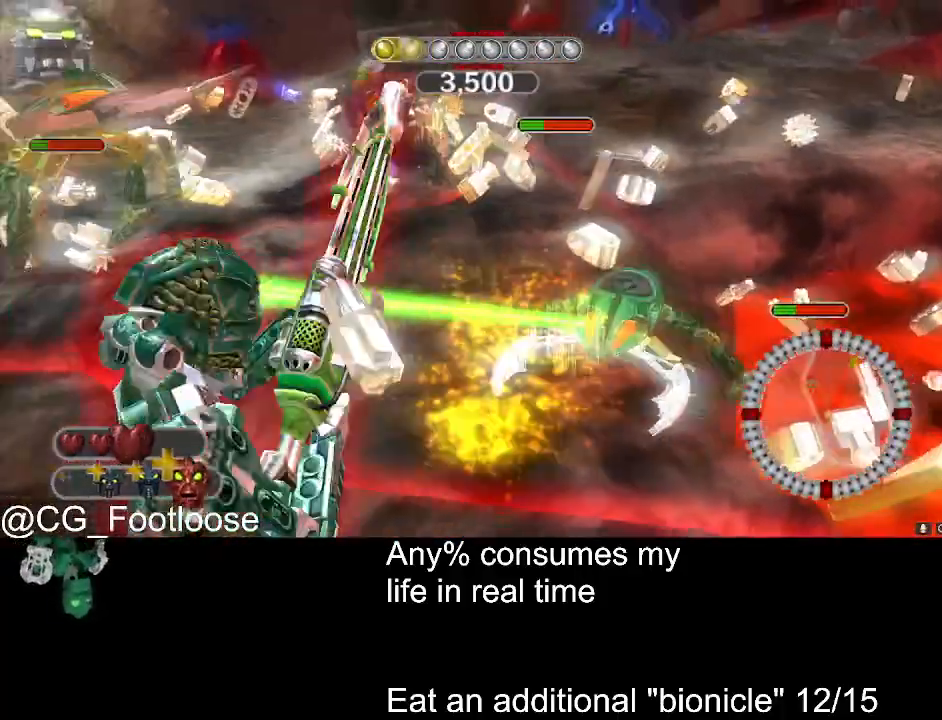
{"keys": [], "mouse": ["left"], "events": [[66, "mouse_wheel_up", "up"], [116, "mouse_wheel_up", "down"], [150, "mouse_wheel_up", "up"], [383, "s", "up"], [483, "mouse_left", "down"]]}